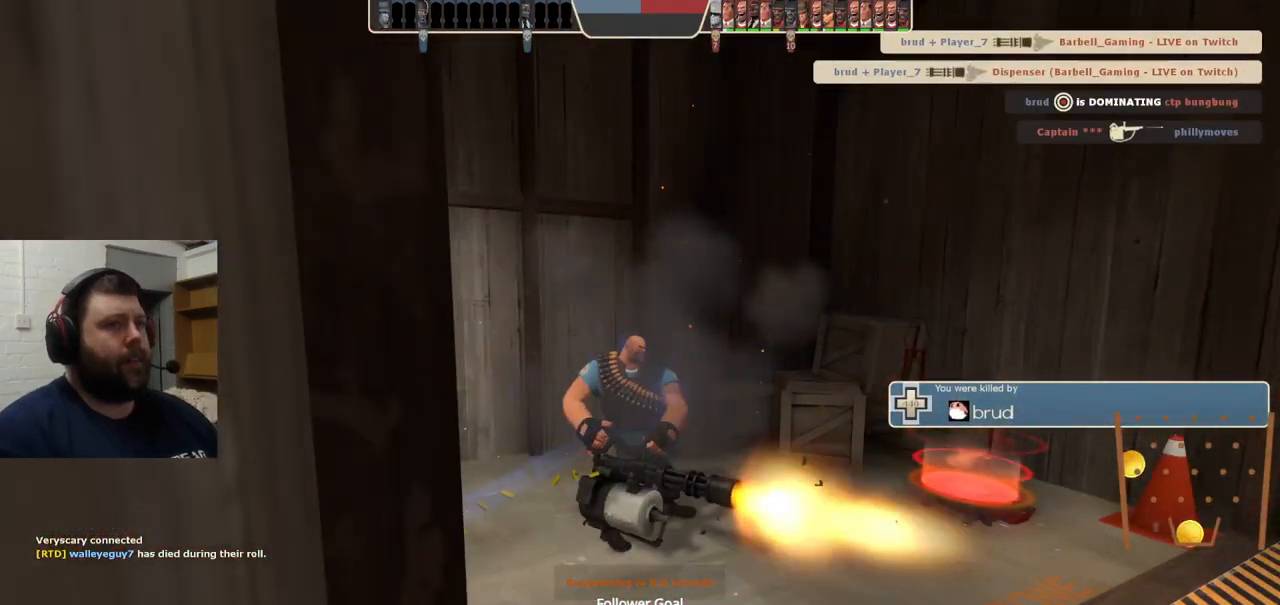
Gameplay with a controller (PlayStation layout); each line is a JSON object with the inputs held at the frame after it (dt_ms = milliseconds from this image to that frame). "events" lists button and stick changes between this image and that frame as [ms after this image, input, new state], when the widget could be followed in between. Not read: L1.
{"dt_ms": 500, "buttons": [], "left_stick": "center", "right_stick": "center", "events": []}
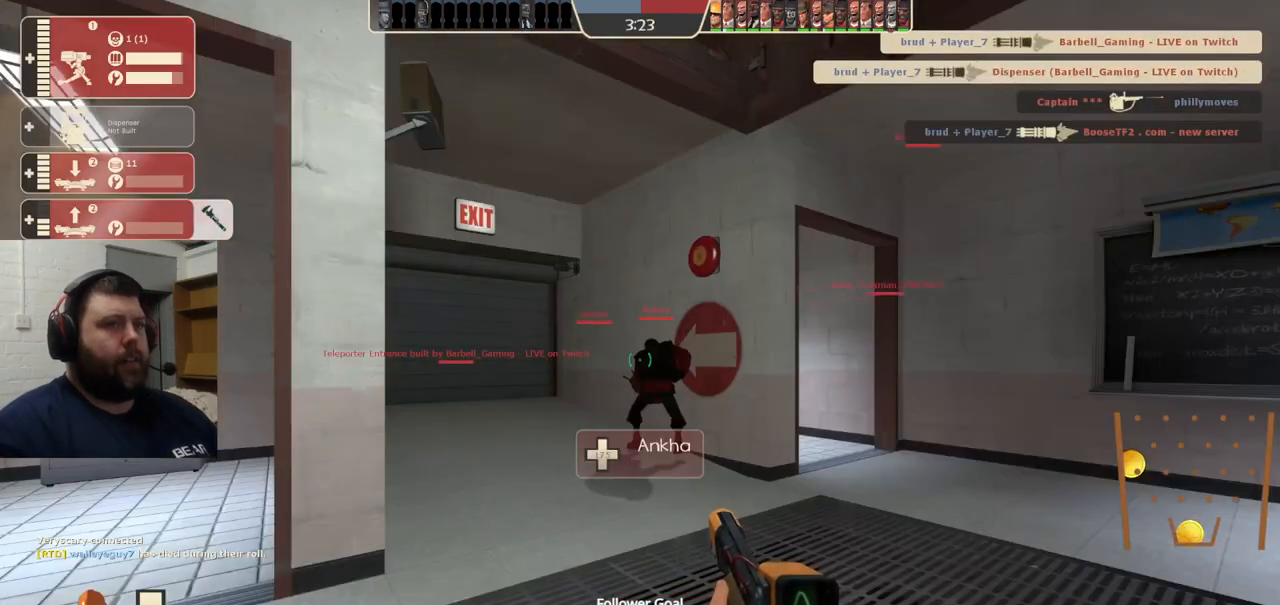
{"dt_ms": 500, "buttons": [], "left_stick": "up", "right_stick": "center", "events": [[100, "left_stick", "up"], [333, "right_stick", "up-left"], [417, "right_stick", "center"]]}
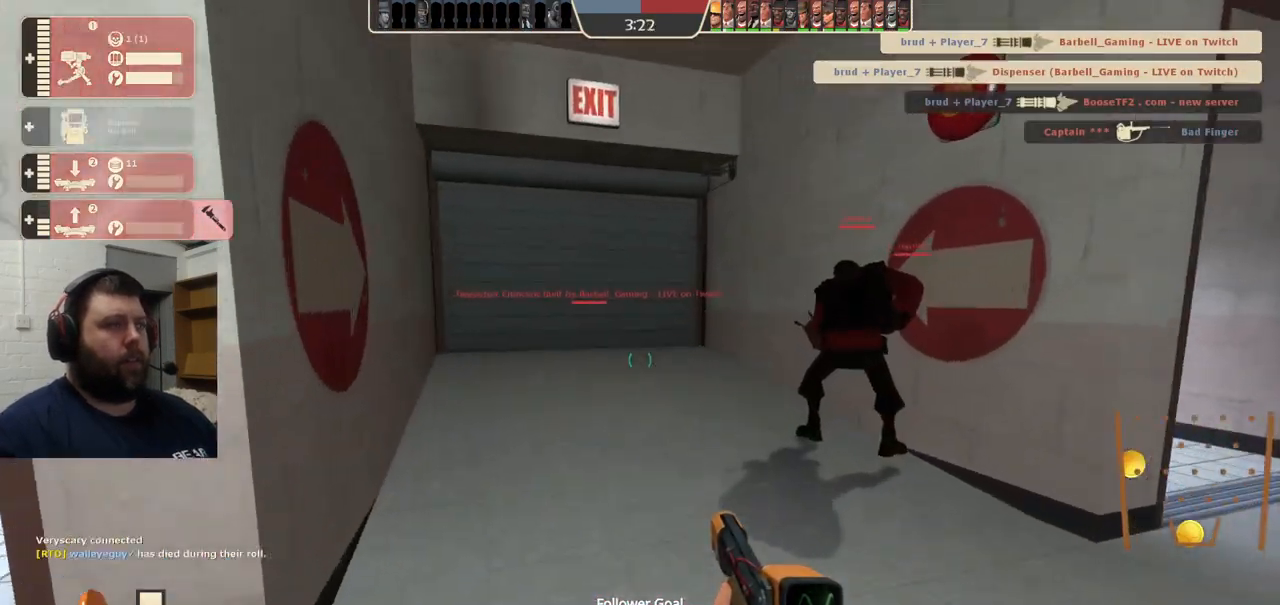
{"dt_ms": 500, "buttons": [], "left_stick": "up", "right_stick": "center", "events": []}
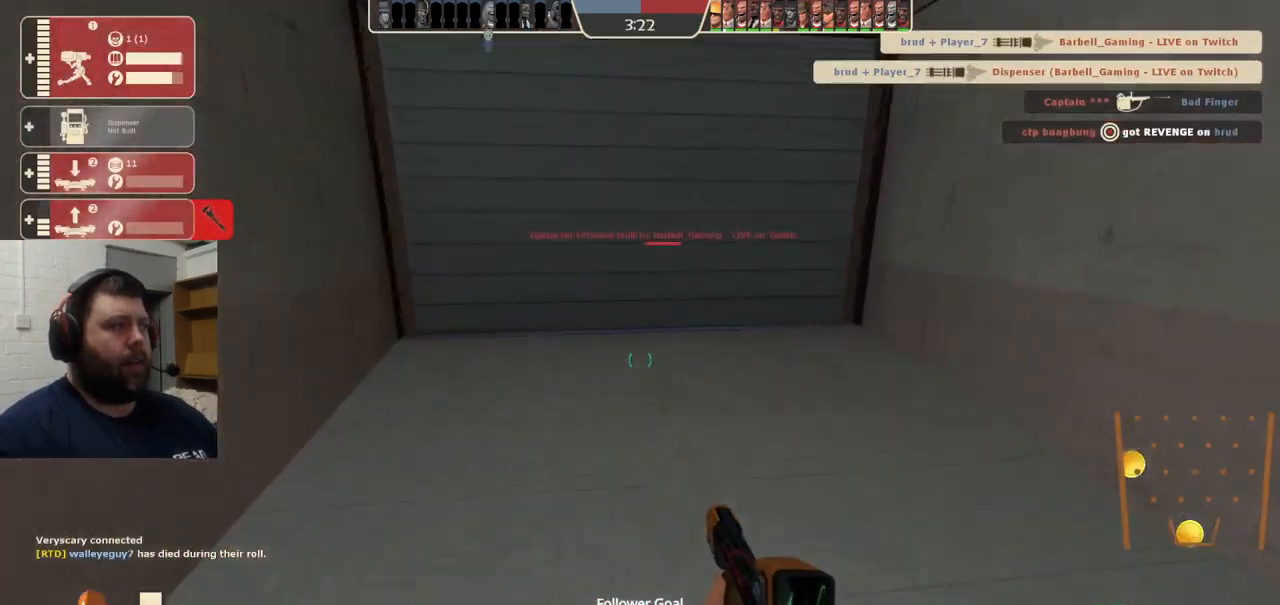
{"dt_ms": 500, "buttons": [], "left_stick": "up", "right_stick": "center", "events": [[417, "DPAD_DOWN", "down"], [483, "DPAD_DOWN", "up"]]}
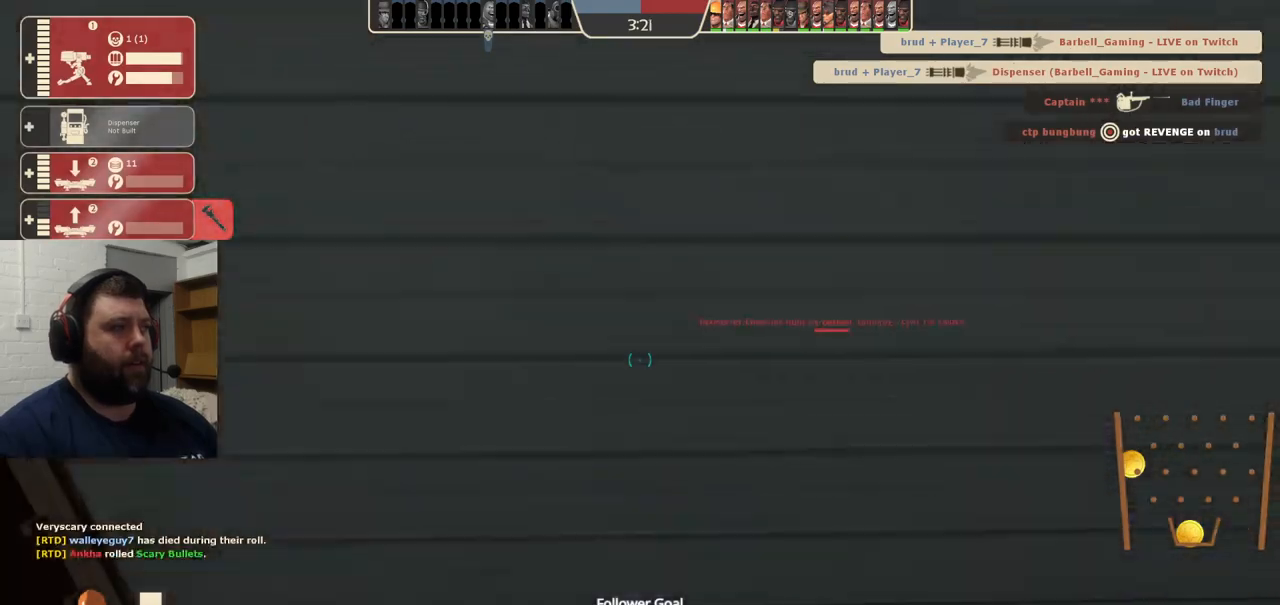
{"dt_ms": 500, "buttons": ["R2"], "left_stick": "center", "right_stick": "center", "events": [[50, "left_stick", "center"], [250, "left_stick", "up-right"], [283, "right_stick", "up-right"], [350, "R2", "down"], [367, "left_stick", "center"], [483, "right_stick", "center"]]}
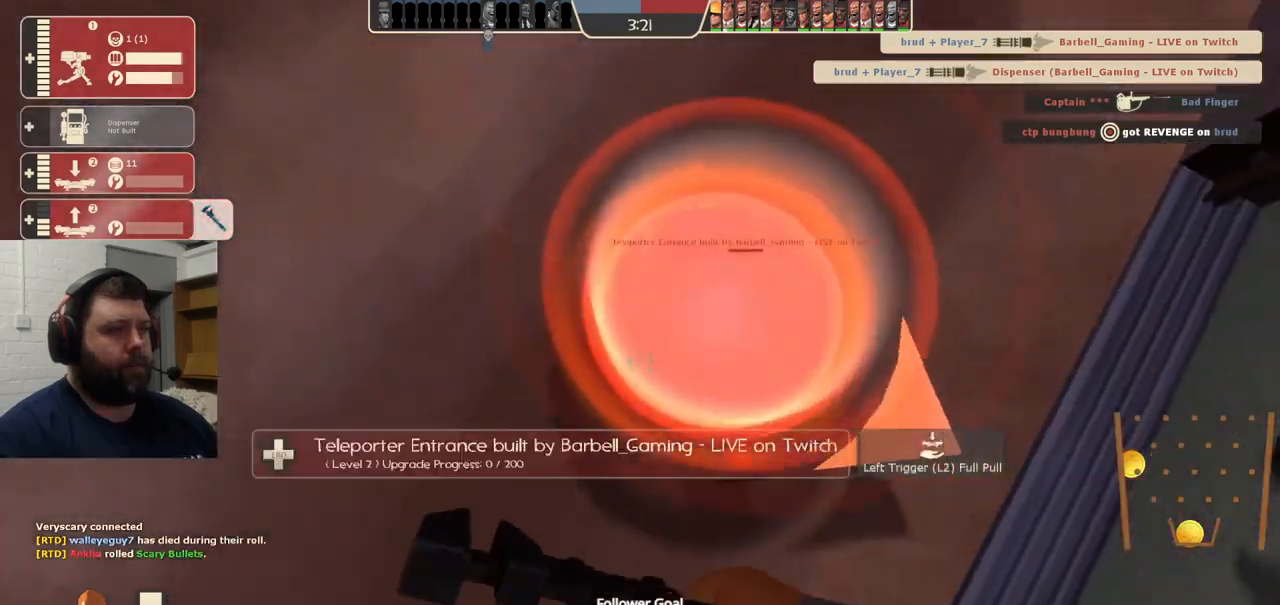
{"dt_ms": 500, "buttons": ["R2"], "left_stick": "center", "right_stick": "center", "events": [[150, "right_stick", "up"], [200, "right_stick", "center"]]}
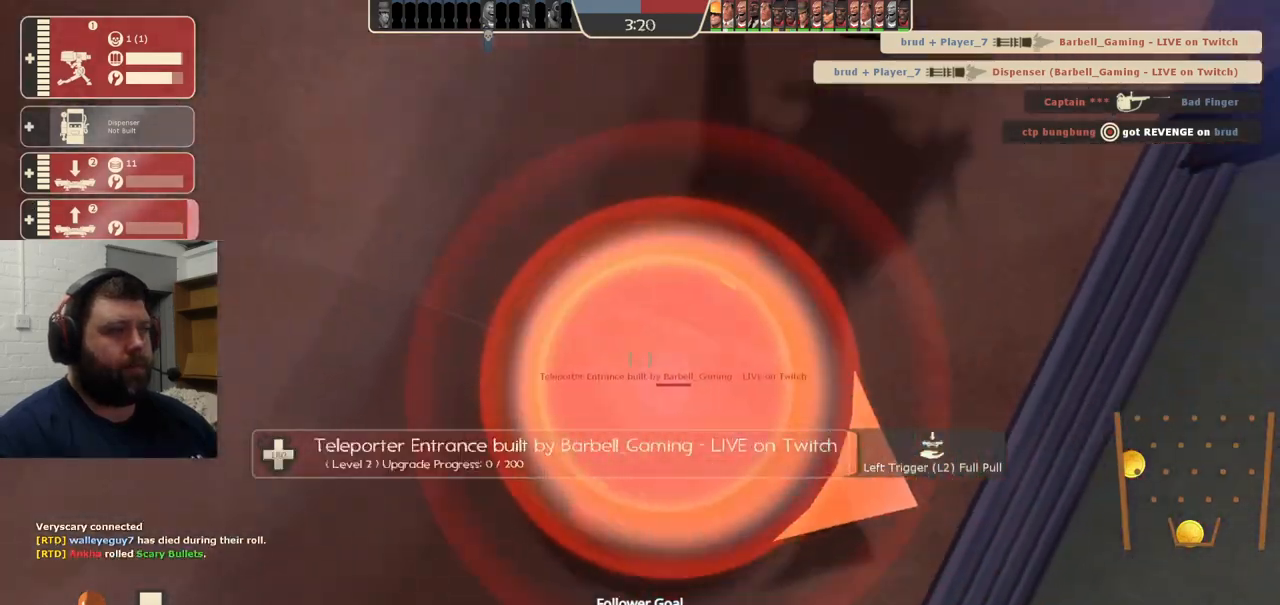
{"dt_ms": 500, "buttons": ["R2"], "left_stick": "center", "right_stick": "center", "events": []}
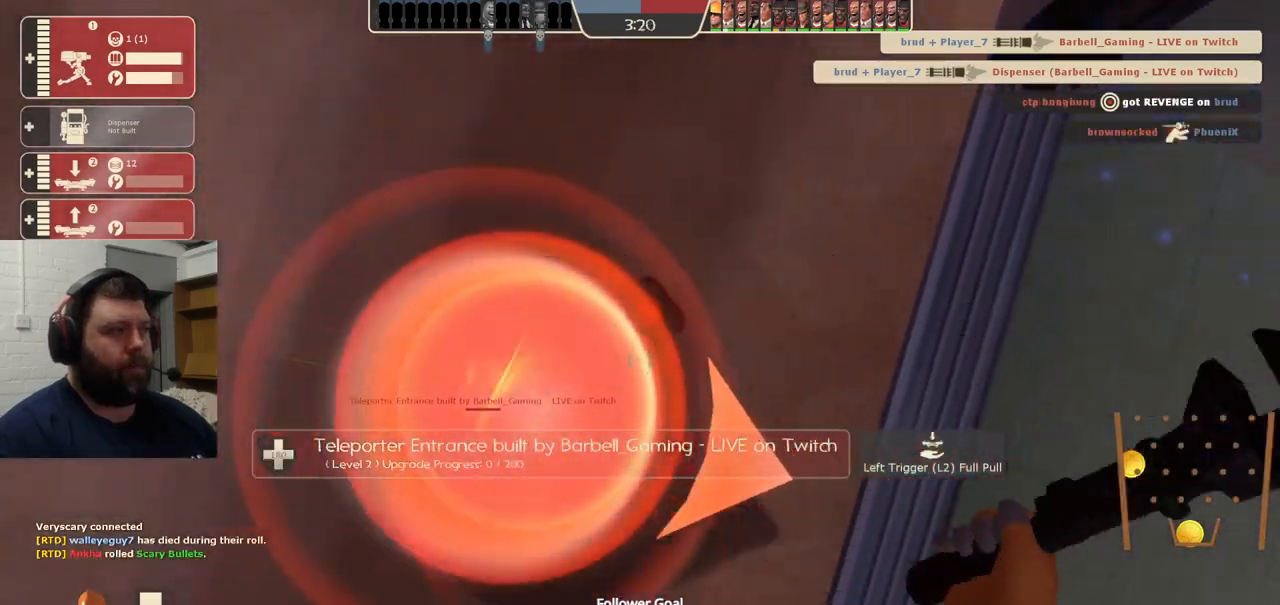
{"dt_ms": 500, "buttons": ["R2"], "left_stick": "center", "right_stick": "up", "events": [[483, "right_stick", "up"]]}
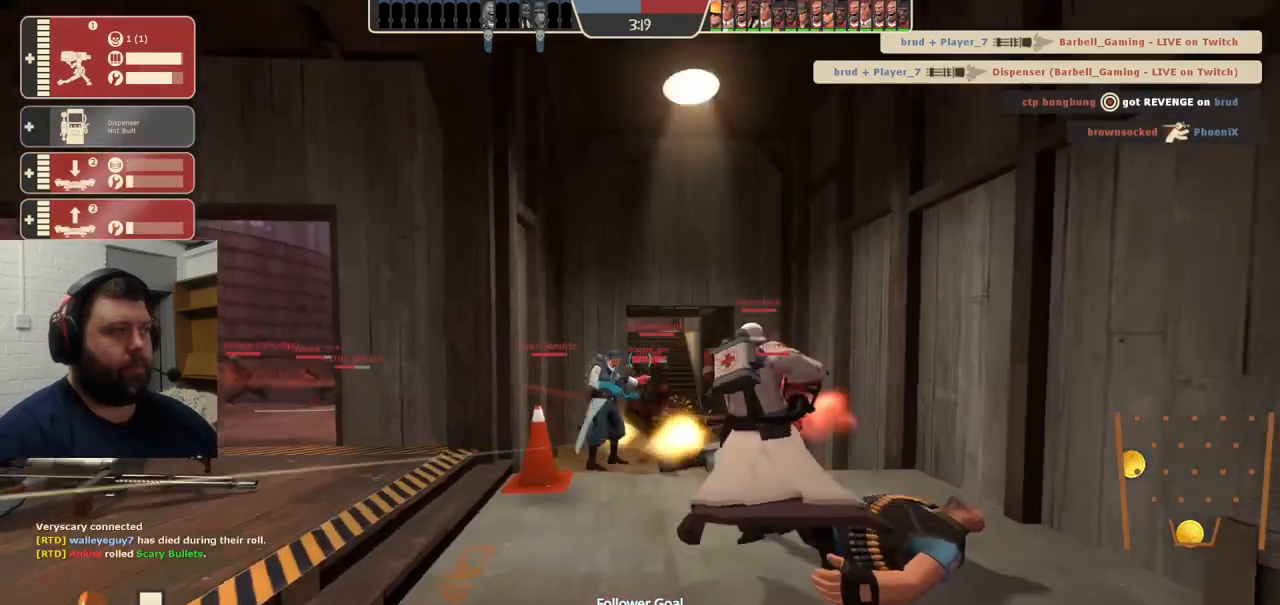
{"dt_ms": 500, "buttons": ["R1", "R2"], "left_stick": "center", "right_stick": "up", "events": [[150, "R1", "down"]]}
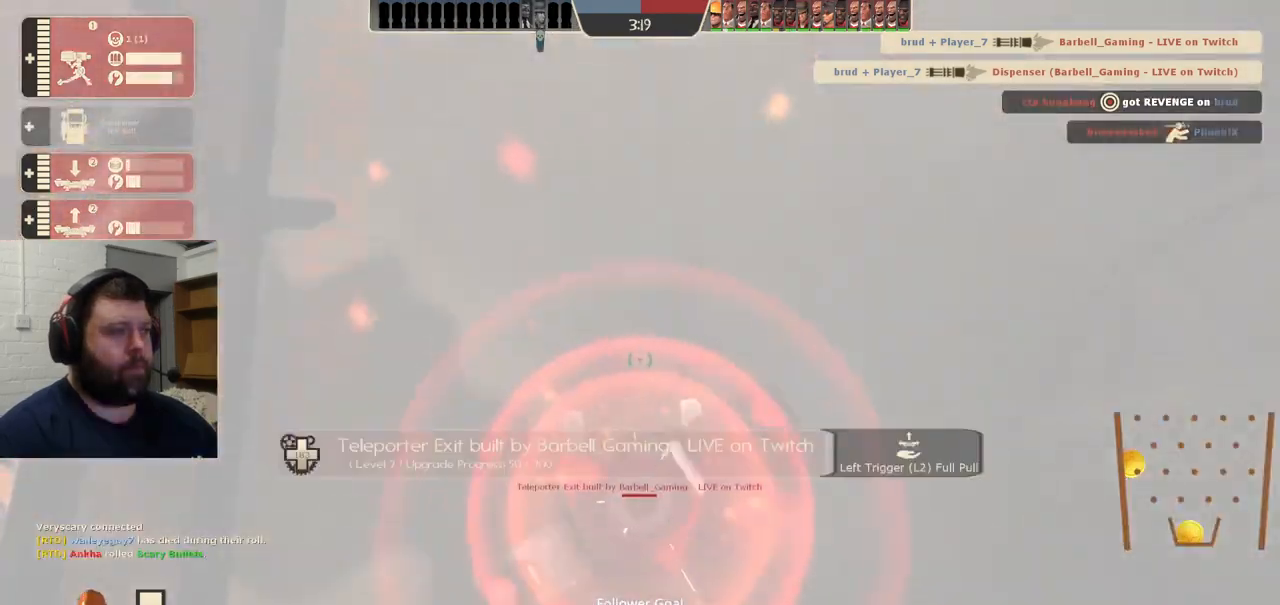
{"dt_ms": 1000, "buttons": [], "left_stick": "left", "right_stick": "center"}
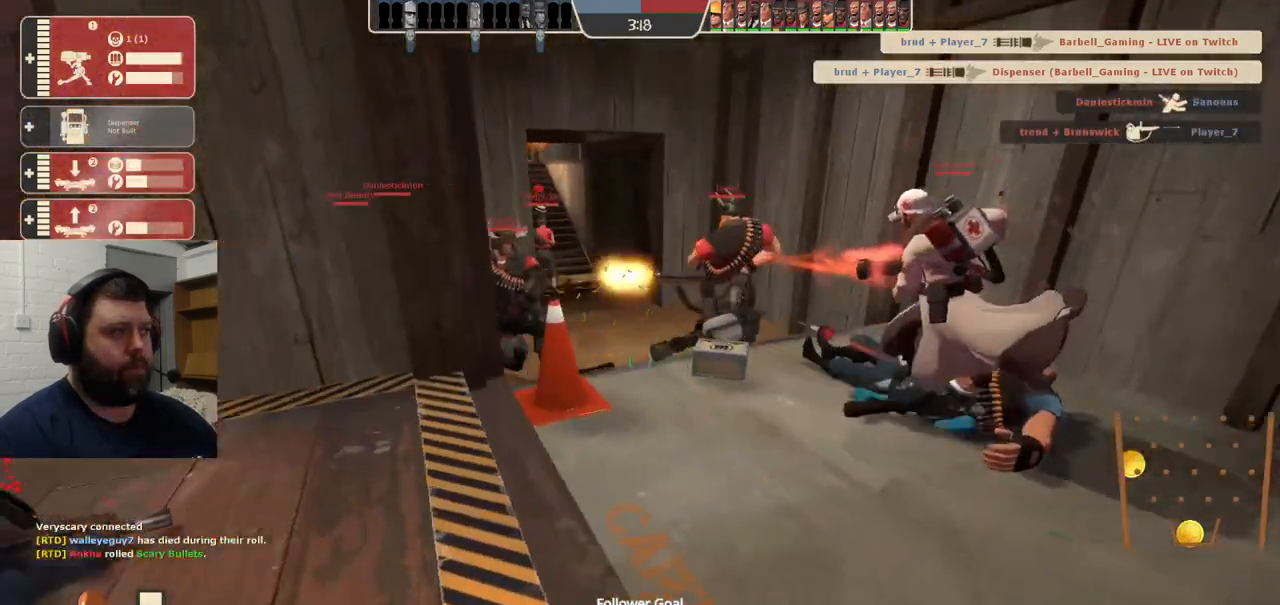
{"dt_ms": 500, "buttons": [], "left_stick": "center", "right_stick": "left", "events": [[67, "left_stick", "center"], [333, "DPAD_LEFT", "down"], [400, "DPAD_LEFT", "up"], [450, "right_stick", "left"]]}
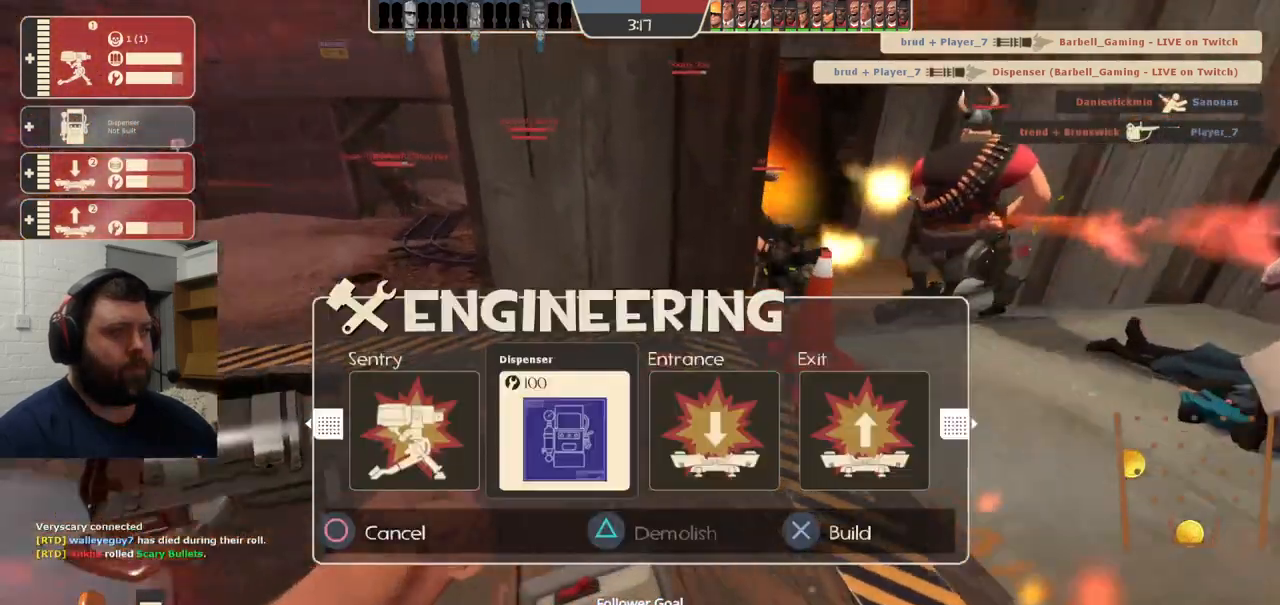
{"dt_ms": 500, "buttons": [], "left_stick": "up-right", "right_stick": "center", "events": [[67, "left_stick", "right"], [83, "right_stick", "center"], [150, "left_stick", "up-right"], [250, "R1", "down"], [250, "R2", "down"], [383, "R1", "up"], [383, "R2", "up"]]}
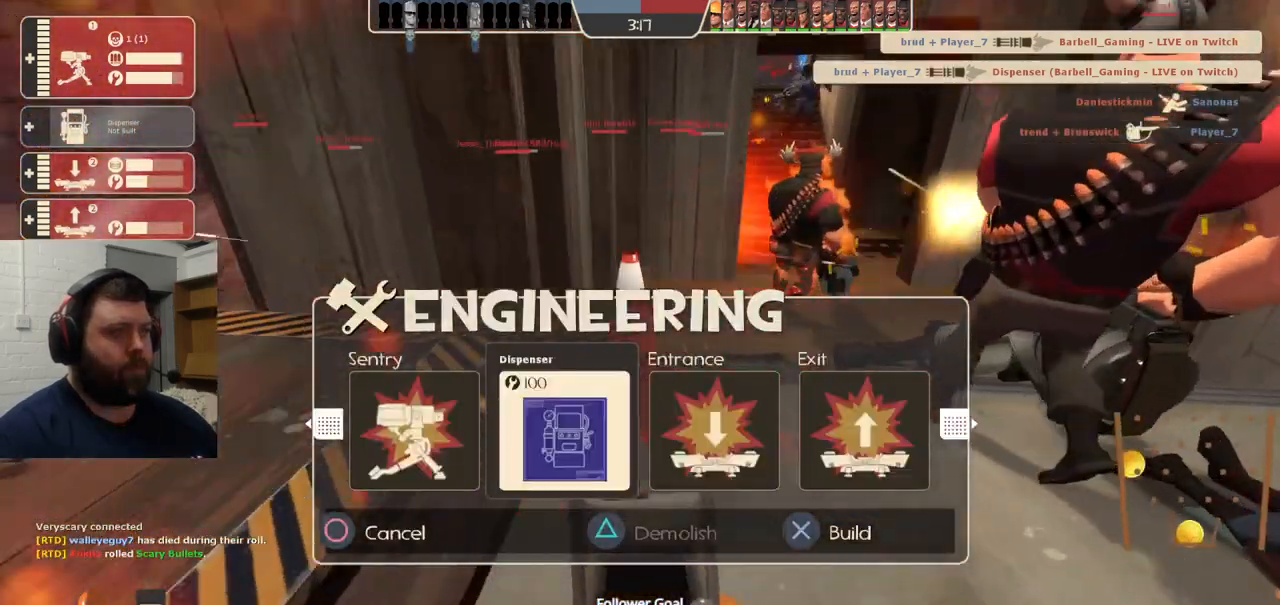
{"dt_ms": 500, "buttons": ["R1", "R2"], "left_stick": "center", "right_stick": "center", "events": [[33, "R2", "down"], [67, "left_stick", "center"], [117, "R1", "down"], [167, "left_stick", "up-left"], [283, "left_stick", "center"]]}
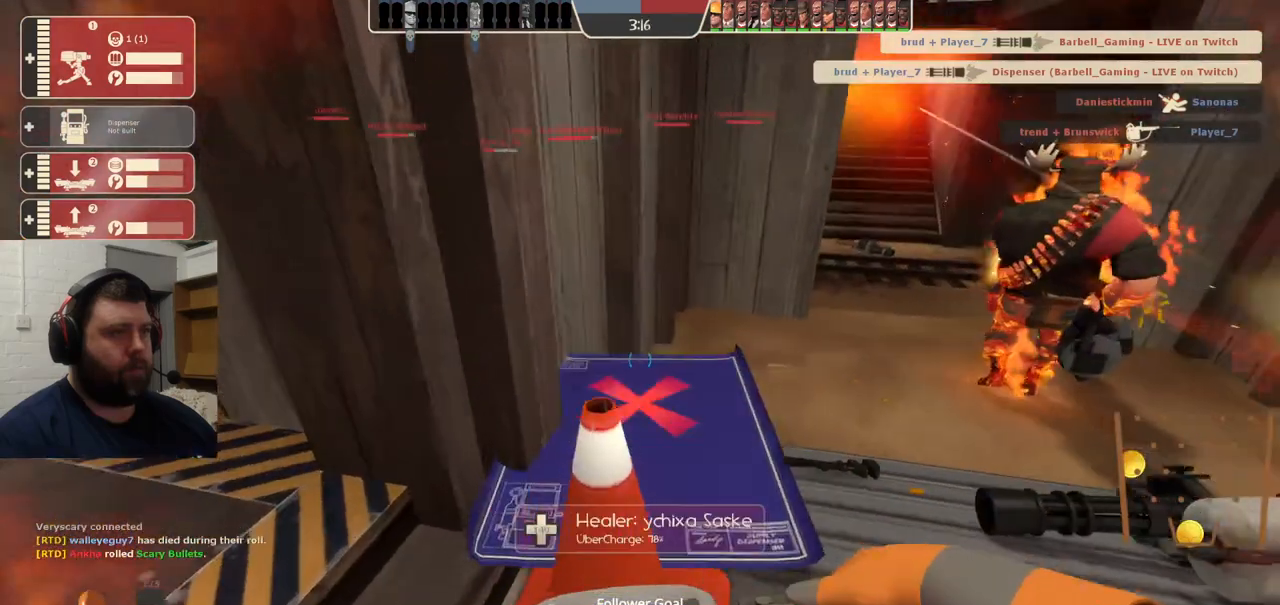
{"dt_ms": 500, "buttons": ["R1", "R2"], "left_stick": "center", "right_stick": "center", "events": [[217, "R1", "up"], [500, "R1", "down"]]}
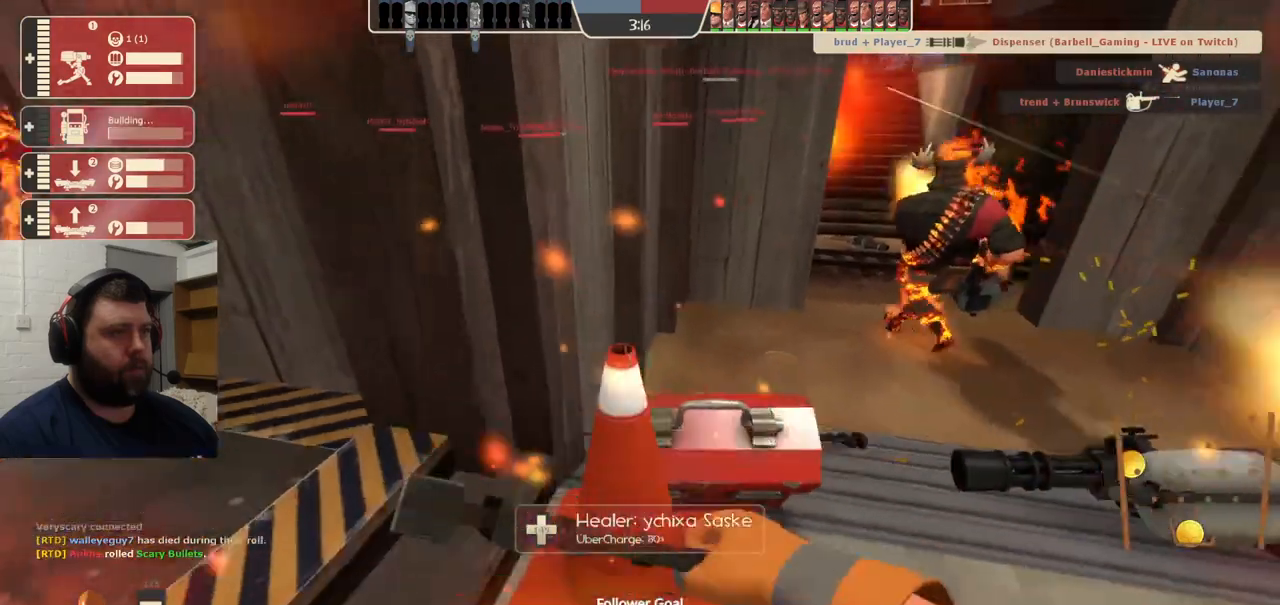
{"dt_ms": 500, "buttons": ["R1", "R2"], "left_stick": "center", "right_stick": "center", "events": [[117, "left_stick", "up"], [167, "left_stick", "center"]]}
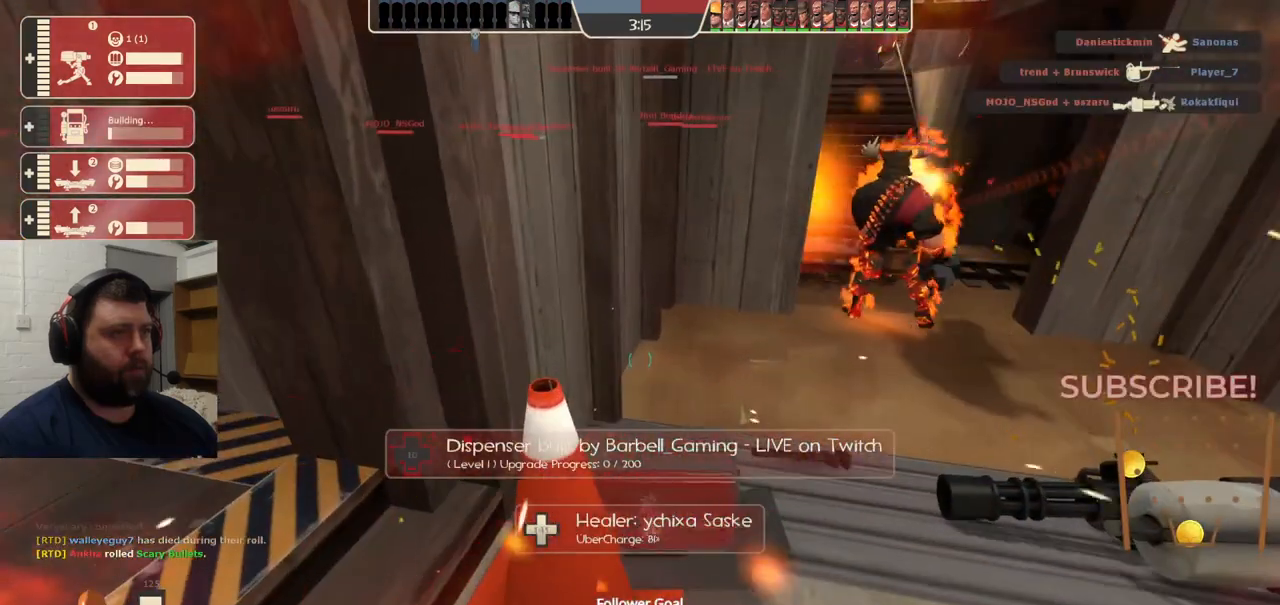
{"dt_ms": 500, "buttons": ["R2"], "left_stick": "center", "right_stick": "center", "events": [[450, "R1", "up"]]}
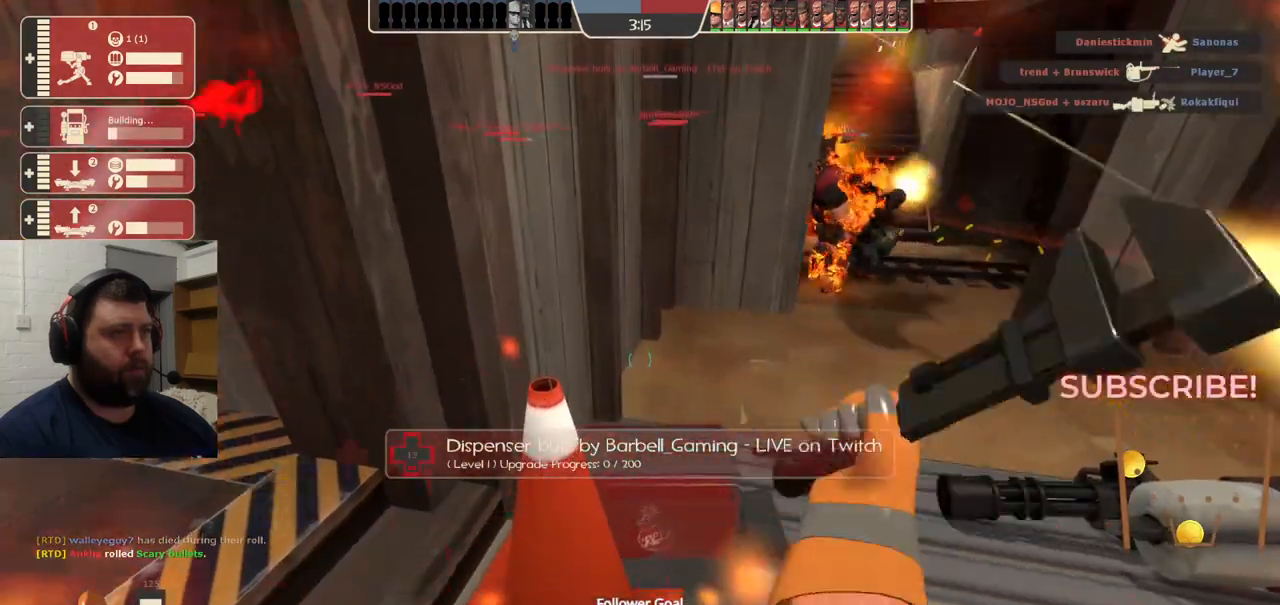
{"dt_ms": 500, "buttons": ["R2"], "left_stick": "center", "right_stick": "center", "events": [[200, "R1", "down"], [367, "R1", "up"]]}
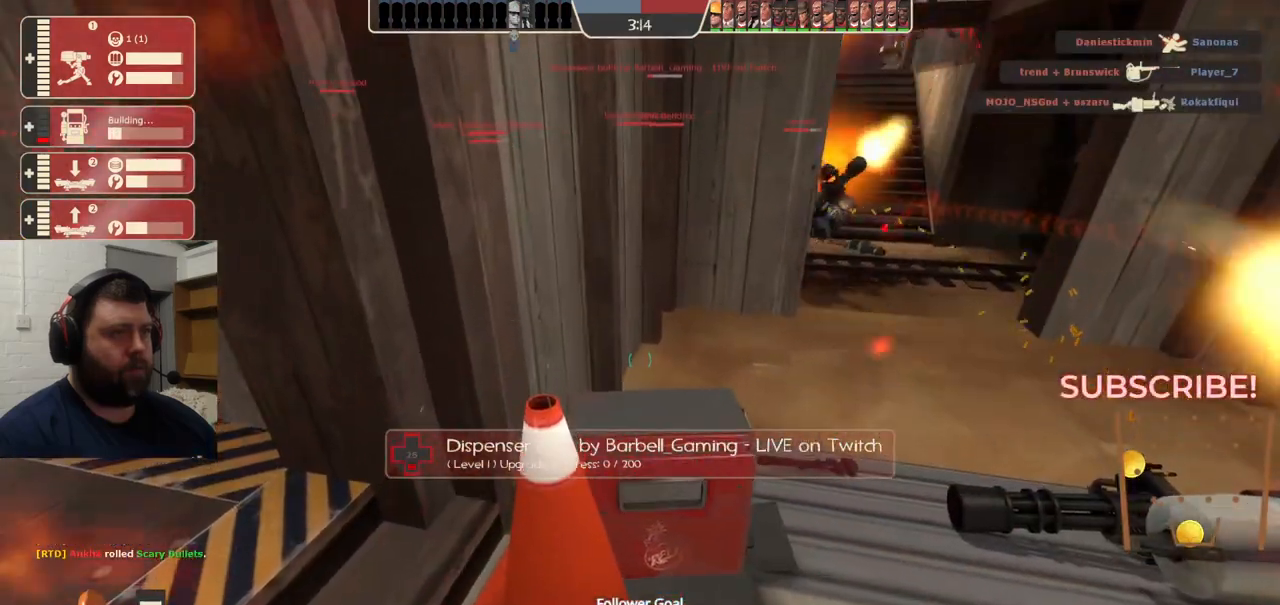
{"dt_ms": 500, "buttons": ["R2"], "left_stick": "center", "right_stick": "center", "events": [[117, "R1", "down"], [217, "R1", "up"]]}
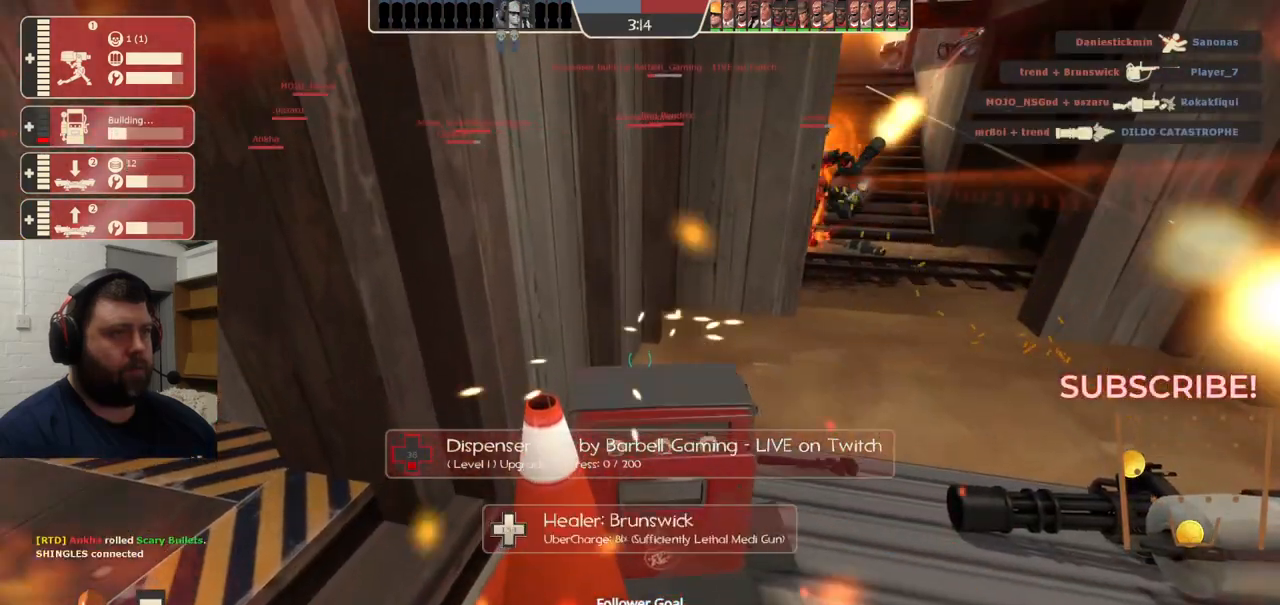
{"dt_ms": 500, "buttons": ["R1", "R2"], "left_stick": "center", "right_stick": "center"}
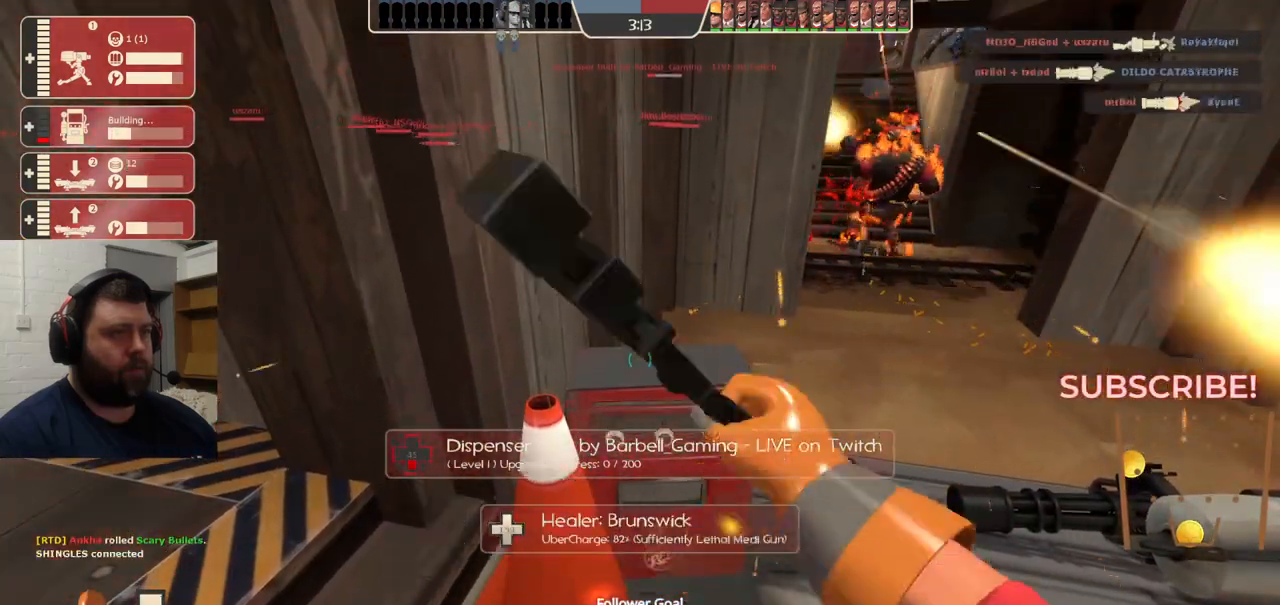
{"dt_ms": 500, "buttons": ["R2"], "left_stick": "center", "right_stick": "center", "events": [[500, "R1", "up"]]}
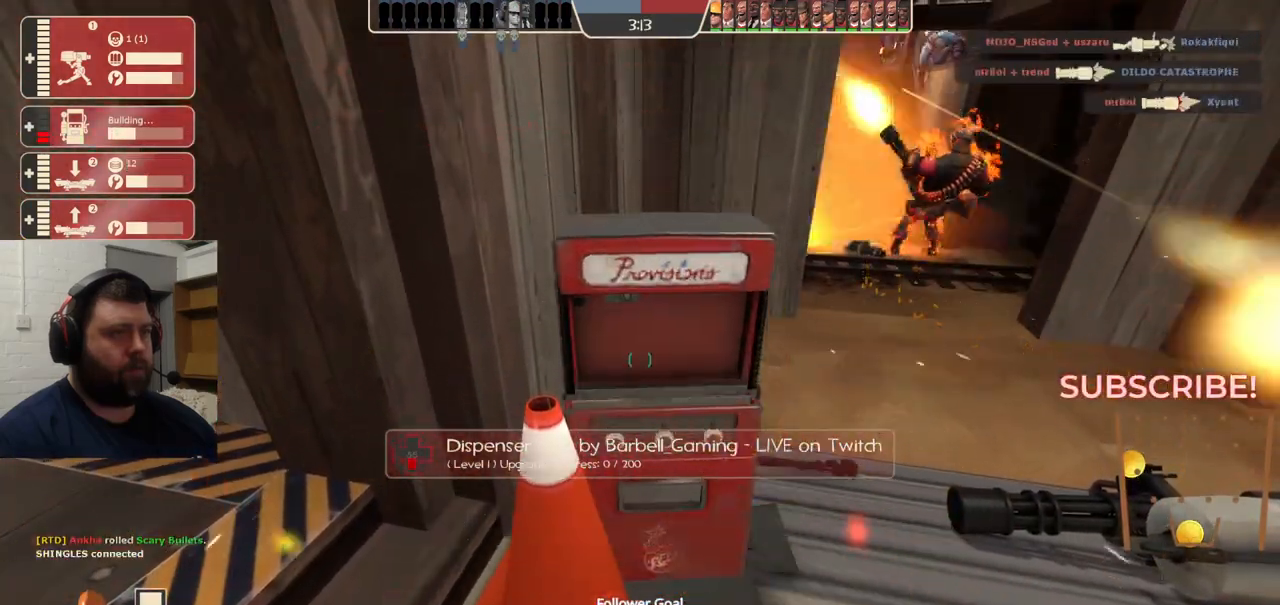
{"dt_ms": 500, "buttons": ["R2"], "left_stick": "center", "right_stick": "center", "events": [[233, "R1", "down"], [433, "R1", "up"]]}
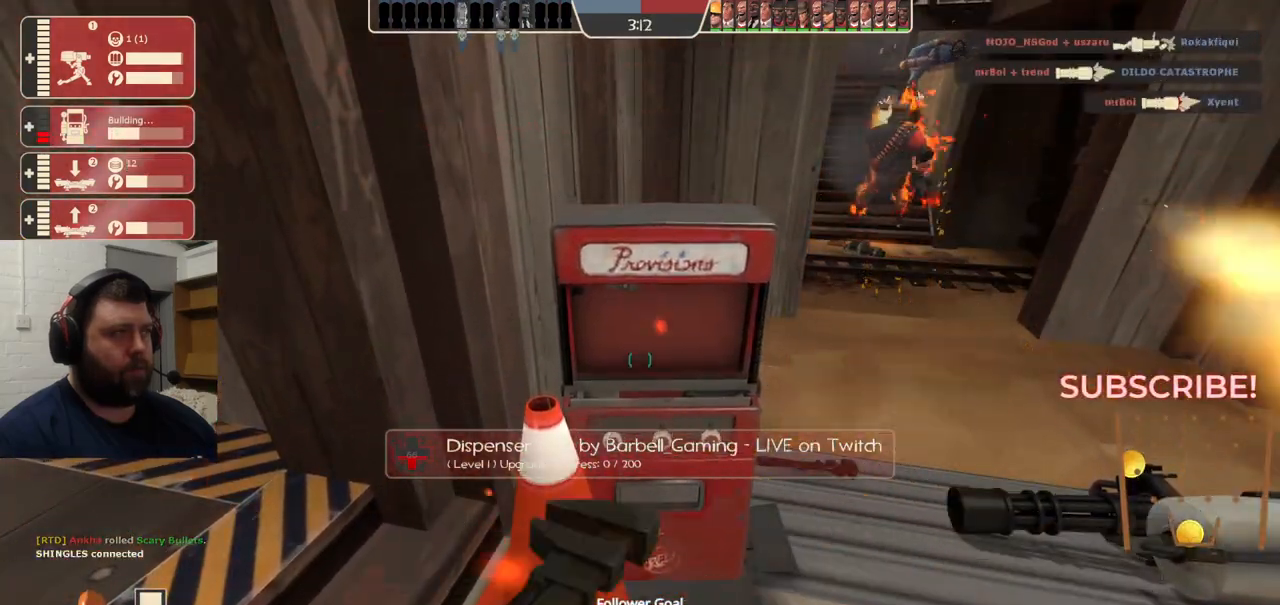
{"dt_ms": 500, "buttons": ["R2"], "left_stick": "center", "right_stick": "center", "events": []}
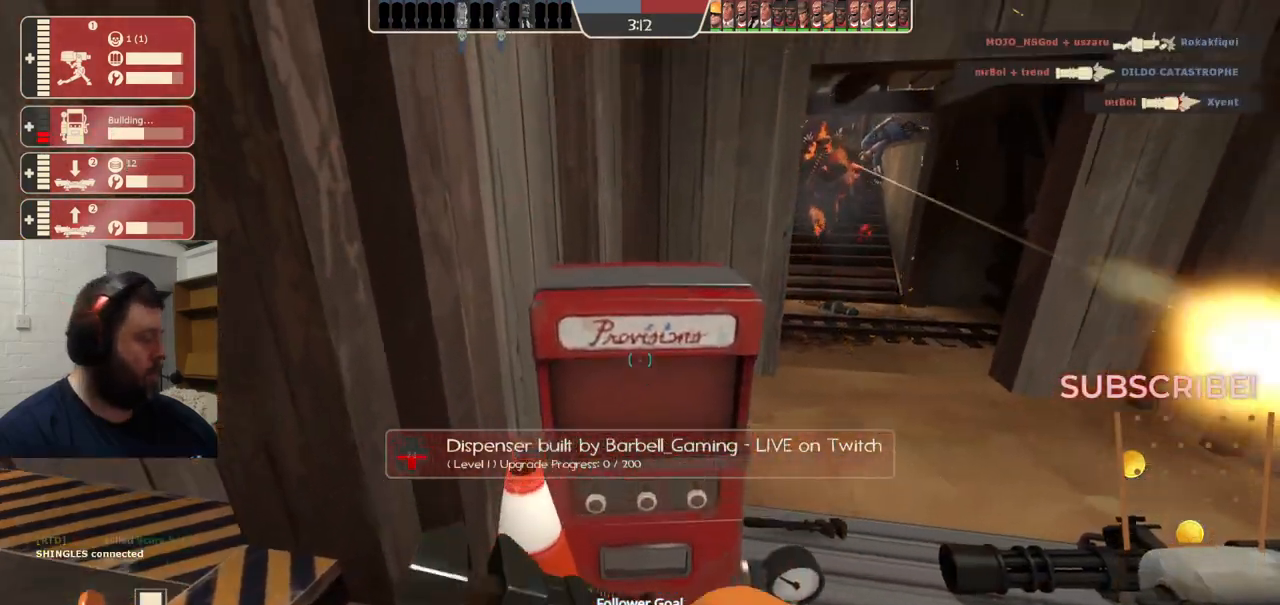
{"dt_ms": 500, "buttons": ["R2"], "left_stick": "center", "right_stick": "center", "events": [[100, "R1", "down"], [167, "R1", "up"]]}
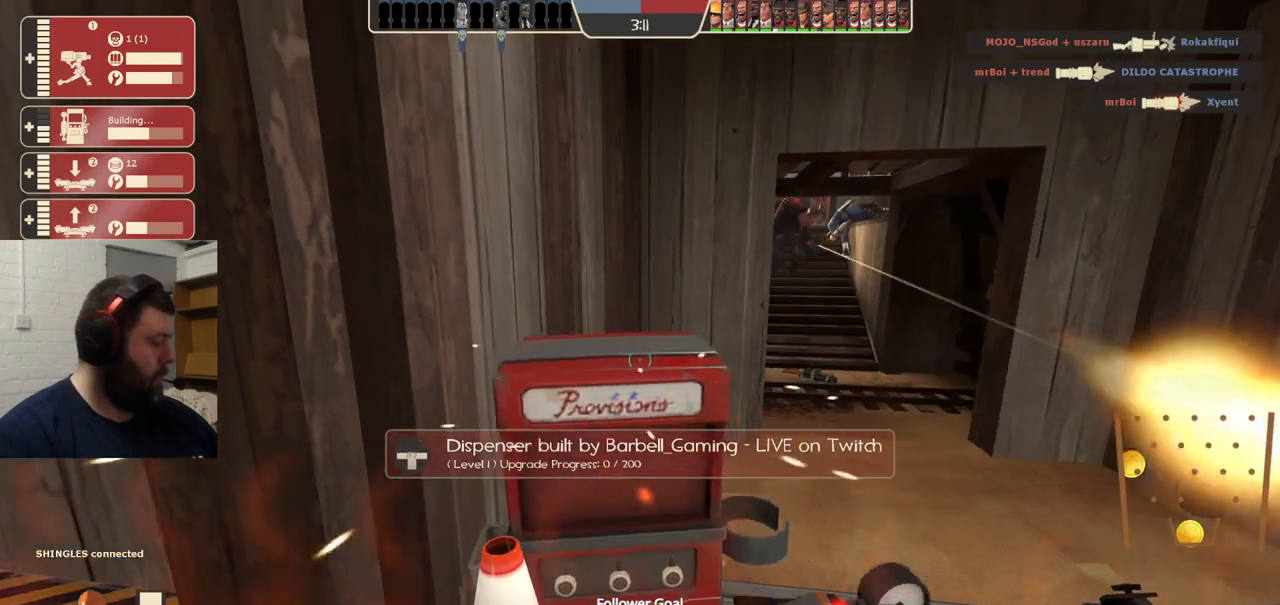
{"dt_ms": 500, "buttons": ["R2"], "left_stick": "center", "right_stick": "center", "events": [[367, "R1", "down"], [483, "R1", "up"]]}
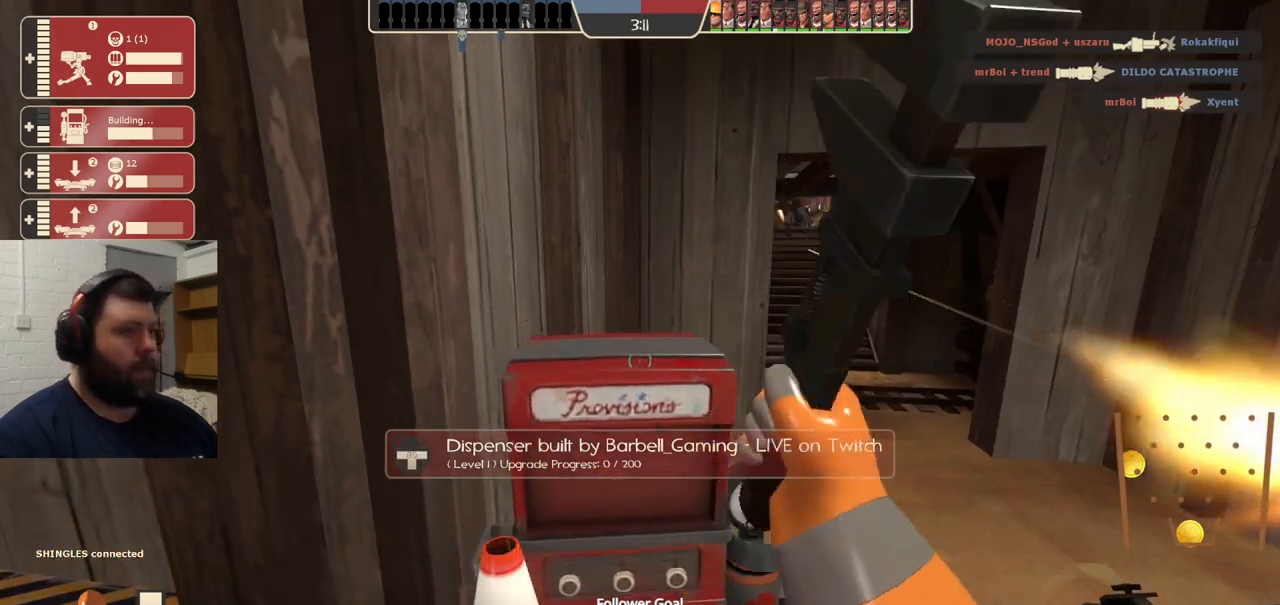
{"dt_ms": 1000, "buttons": ["R2"], "left_stick": "center", "right_stick": "center"}
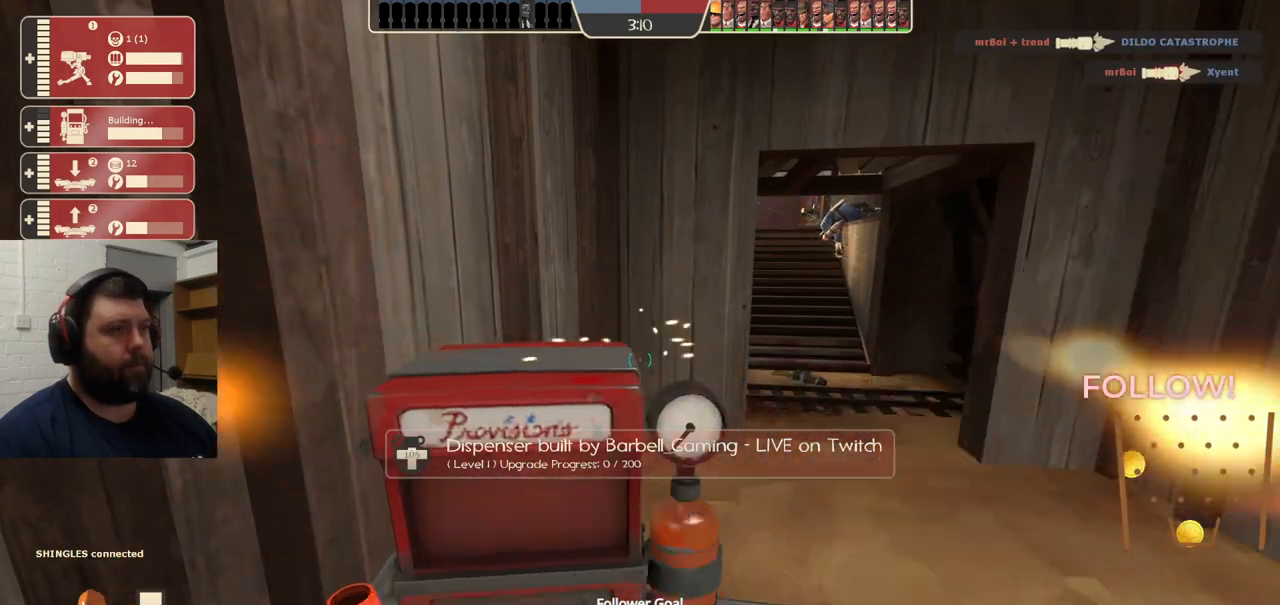
{"dt_ms": 500, "buttons": ["R1", "R2"], "left_stick": "center", "right_stick": "center", "events": [[317, "R1", "down"], [400, "R1", "up"], [483, "R1", "down"]]}
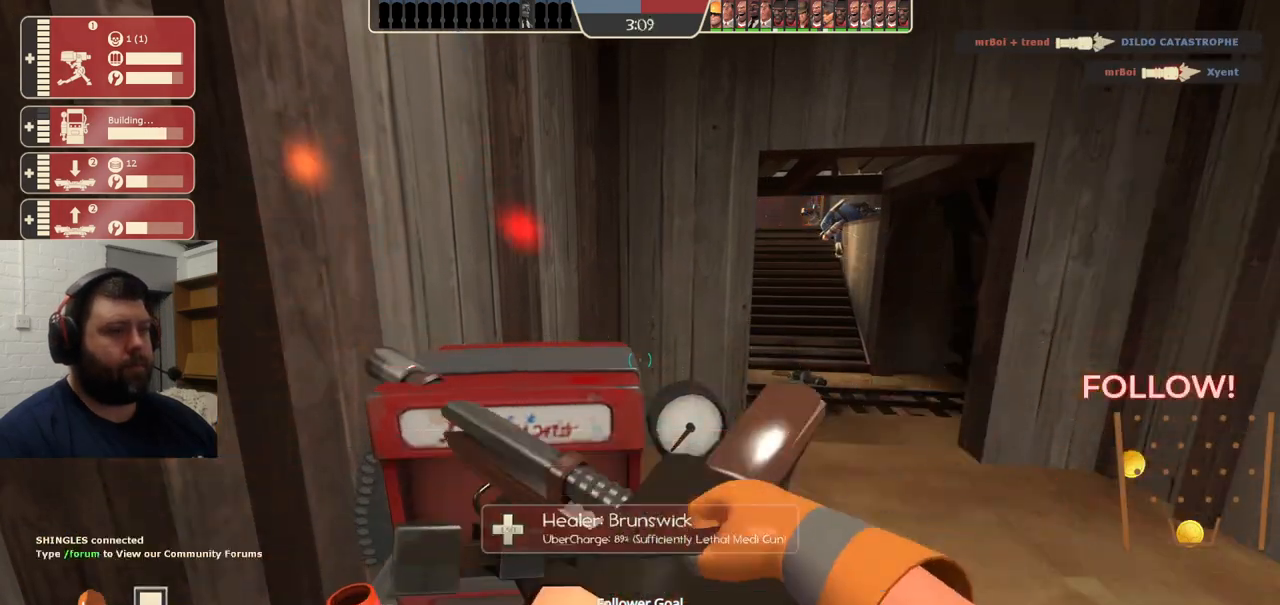
{"dt_ms": 500, "buttons": ["R2"], "left_stick": "center", "right_stick": "center", "events": [[50, "R1", "up"]]}
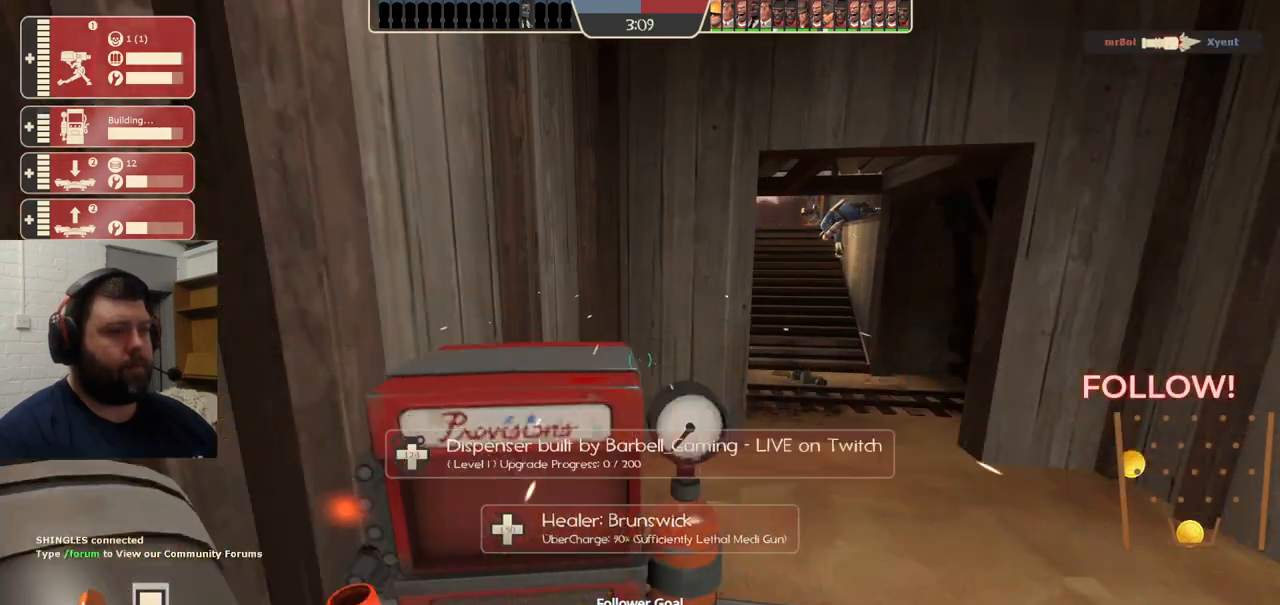
{"dt_ms": 500, "buttons": ["R2"], "left_stick": "center", "right_stick": "center", "events": [[283, "R1", "down"], [367, "R1", "up"]]}
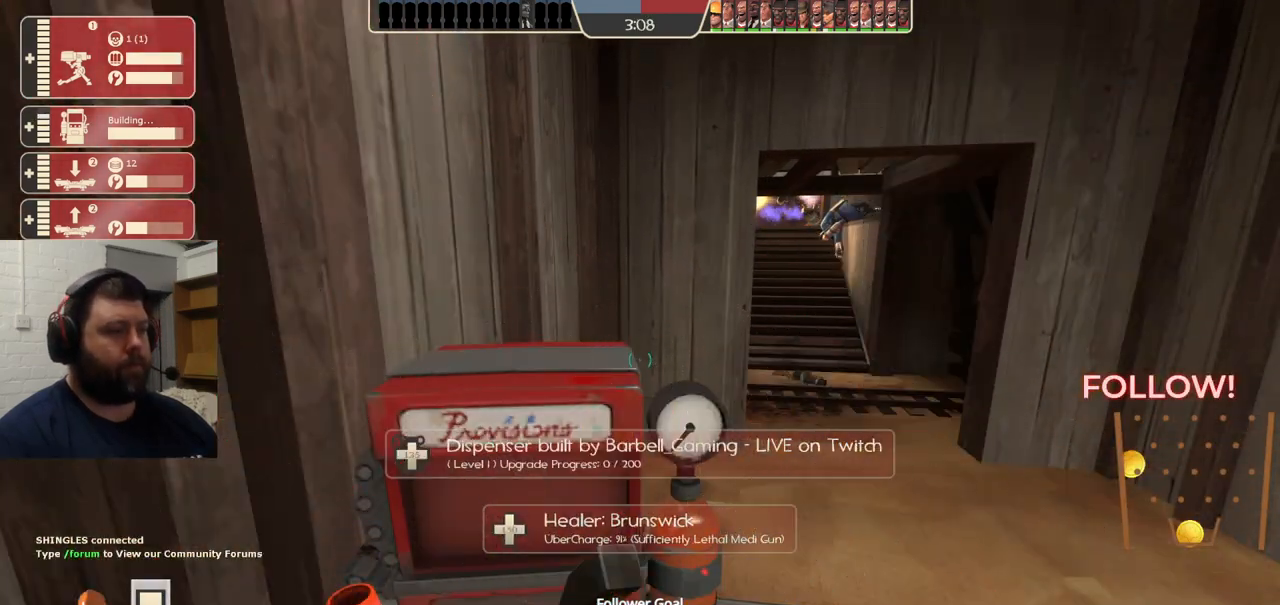
{"dt_ms": 1000, "buttons": ["R2"], "left_stick": "center", "right_stick": "center"}
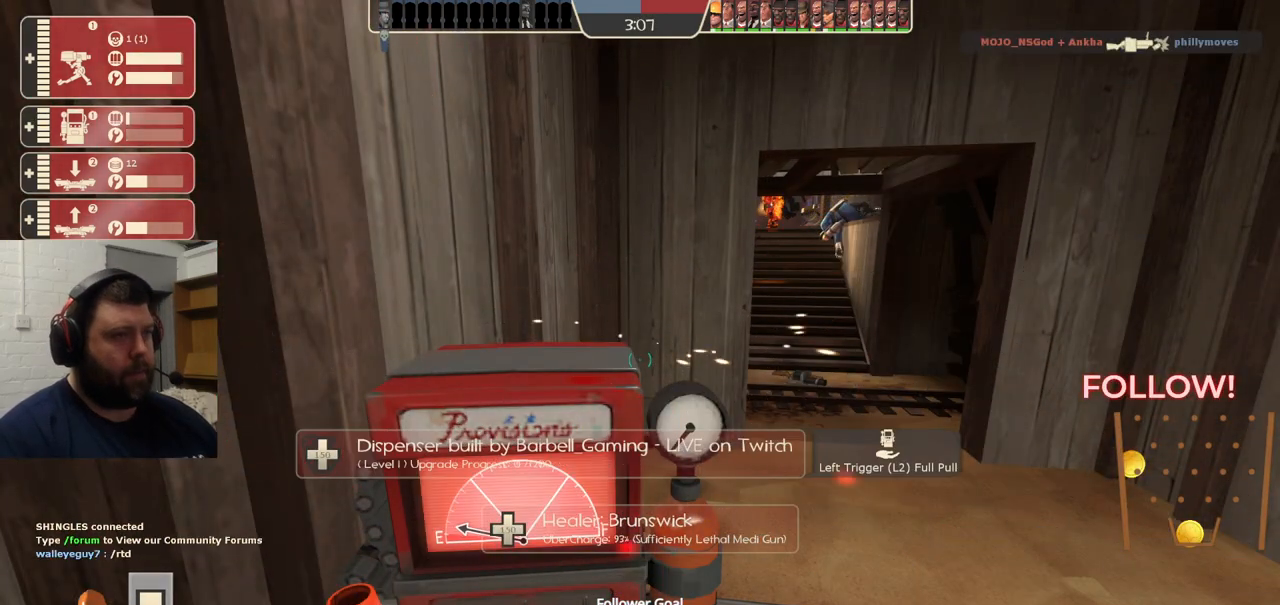
{"dt_ms": 500, "buttons": ["R2"], "left_stick": "right", "right_stick": "center", "events": [[500, "left_stick", "right"]]}